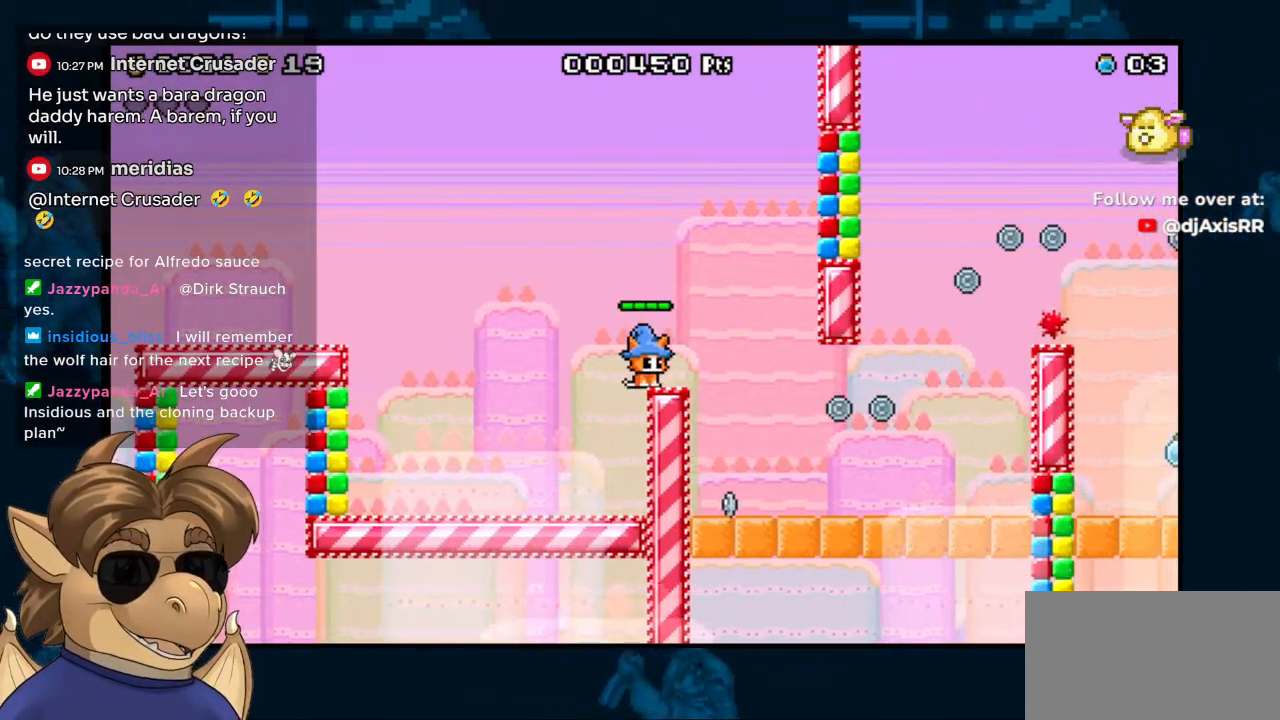
Gameplay with a controller (Nintendo layout); each line is a JSON object with the inputs held at the frame after it. "events" lists button and stick changes between this image and that frame as [ms after this image, input, new state], when the widget could be followed in between. Not read: DPAD_UP L1 L2 L3 R1 R2 R3 SELECT START Z.
{"buttons": [], "left_stick": "center", "right_stick": "center", "events": [[133, "DPAD_RIGHT", "down"], [167, "B", "down"], [367, "B", "up"], [417, "DPAD_RIGHT", "up"]]}
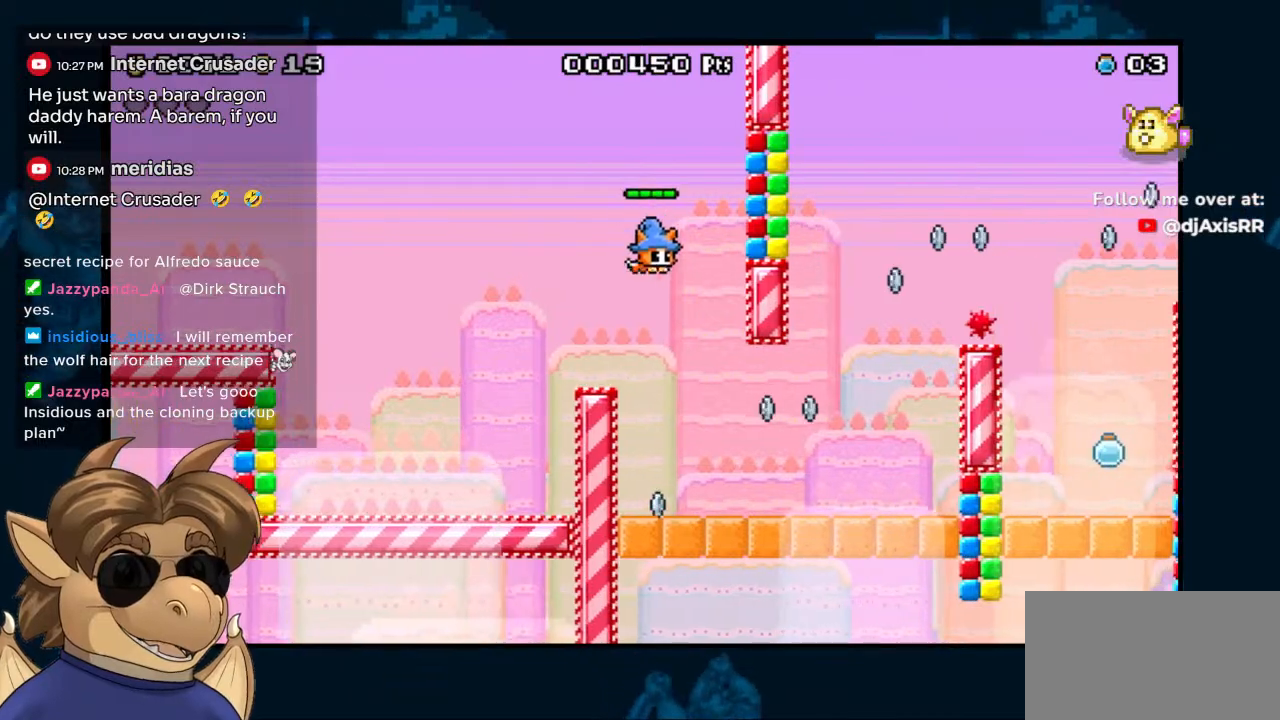
{"buttons": [], "left_stick": "center", "right_stick": "center", "events": []}
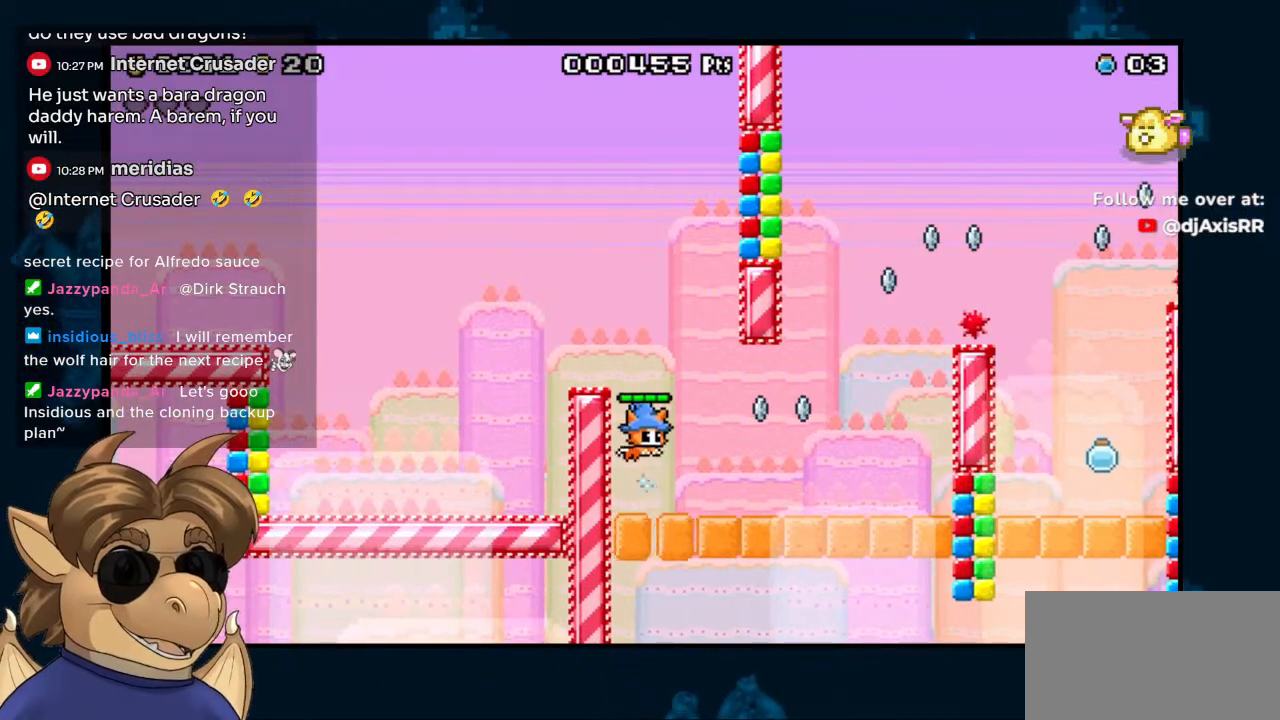
{"buttons": [], "left_stick": "center", "right_stick": "center", "events": [[67, "DPAD_RIGHT", "down"], [217, "DPAD_RIGHT", "up"]]}
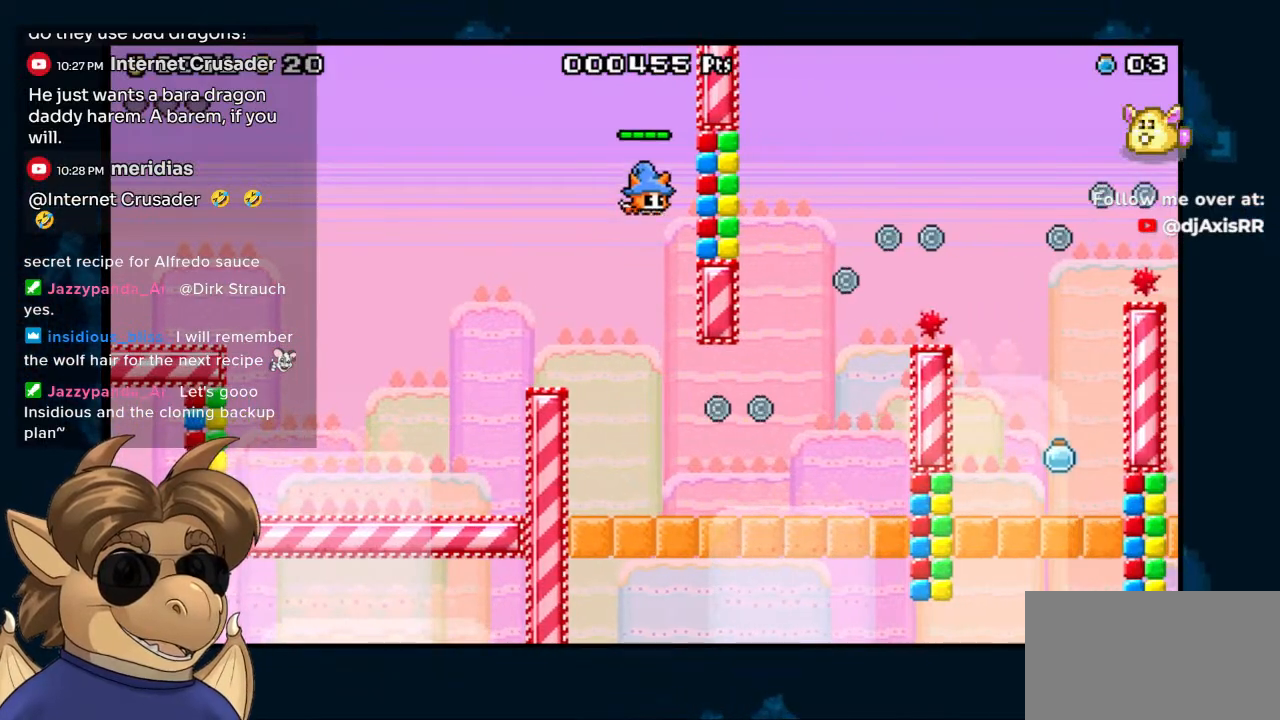
{"buttons": ["B", "DPAD_RIGHT"], "left_stick": "center", "right_stick": "center", "events": [[283, "DPAD_RIGHT", "down"], [350, "B", "down"]]}
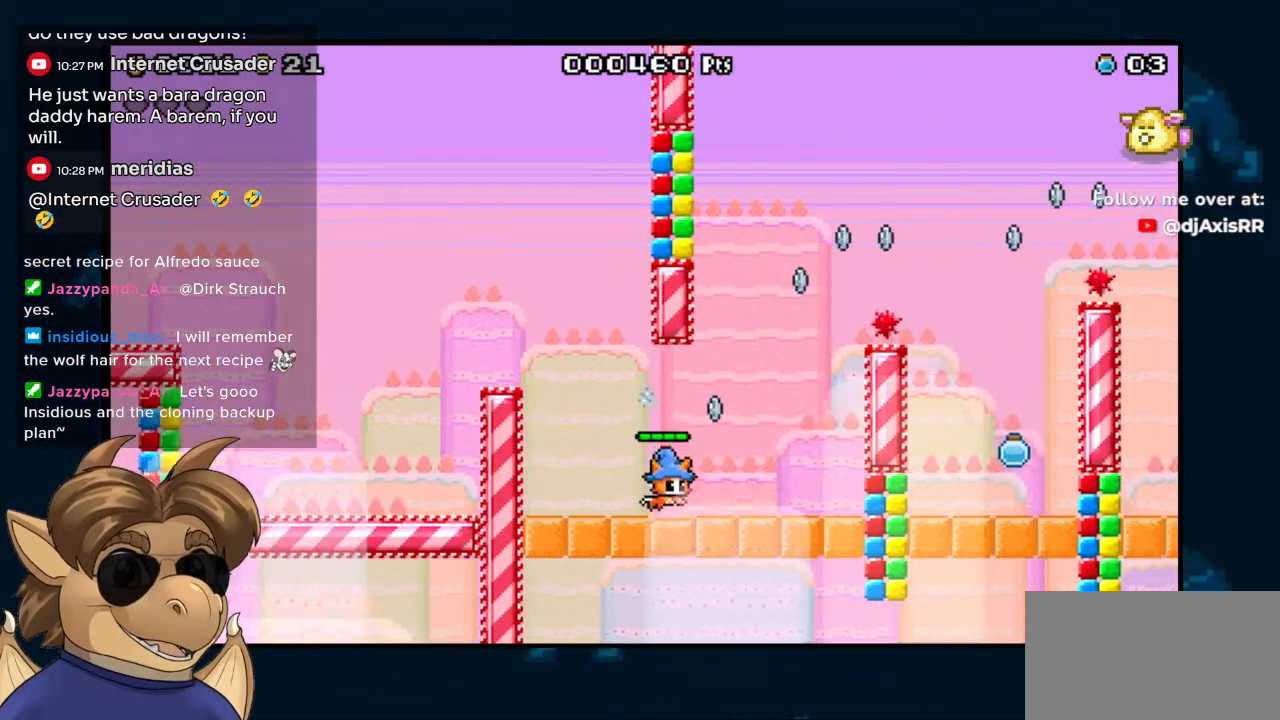
{"buttons": ["B"], "left_stick": "center", "right_stick": "center", "events": [[417, "DPAD_RIGHT", "up"]]}
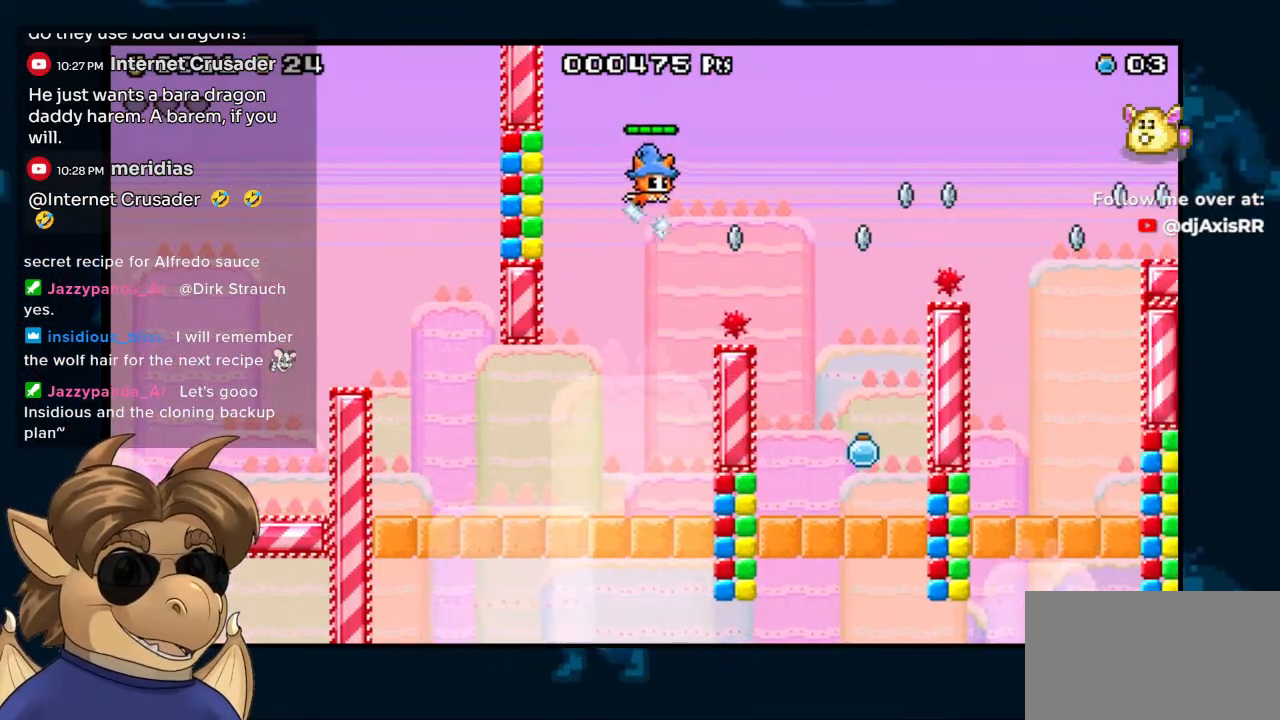
{"buttons": ["B"], "left_stick": "center", "right_stick": "center", "events": [[33, "DPAD_RIGHT", "down"], [333, "DPAD_RIGHT", "up"]]}
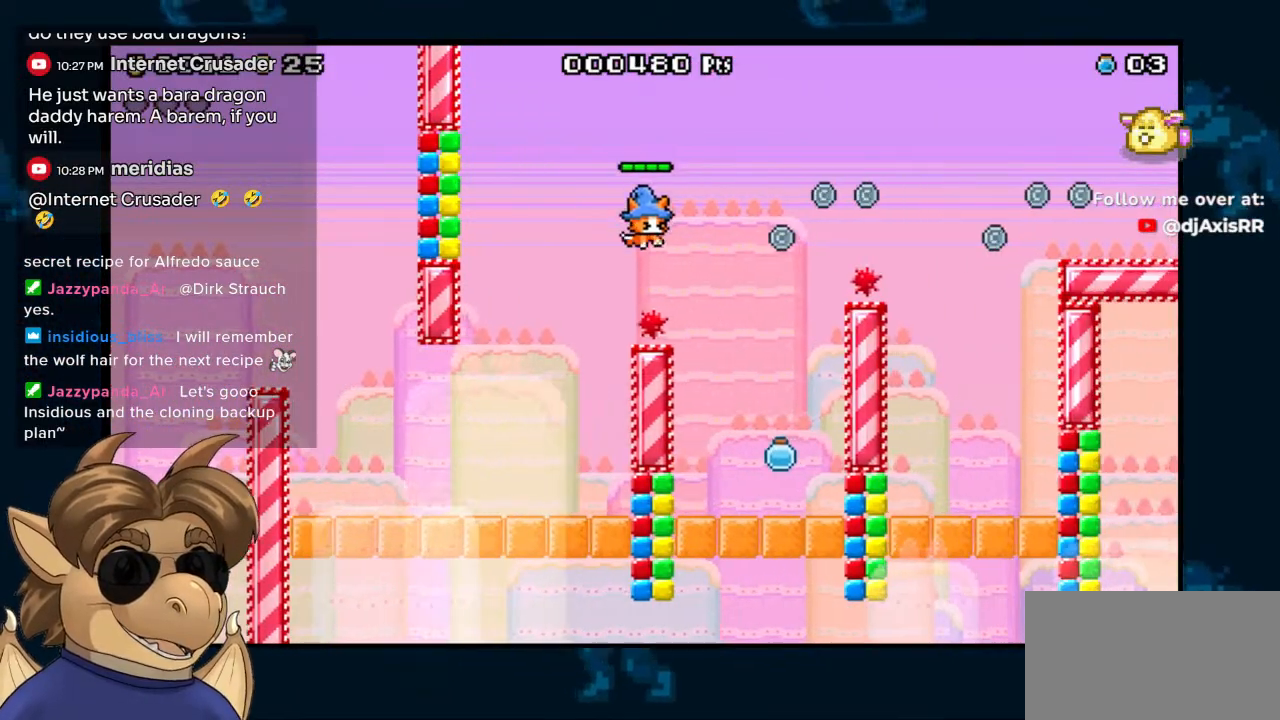
{"buttons": [], "left_stick": "center", "right_stick": "center", "events": [[33, "DPAD_LEFT", "down"], [350, "B", "up"], [367, "DPAD_LEFT", "up"]]}
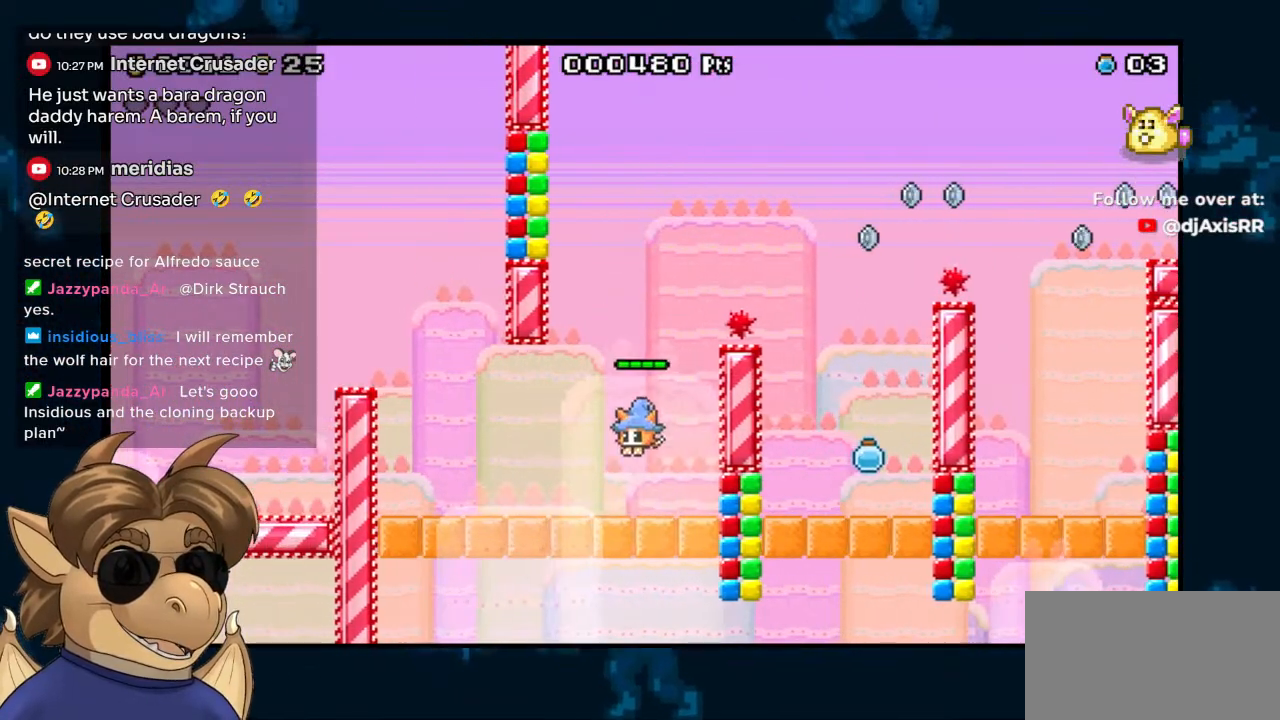
{"buttons": ["B", "DPAD_RIGHT"], "left_stick": "center", "right_stick": "center", "events": [[167, "B", "down"], [183, "DPAD_RIGHT", "down"]]}
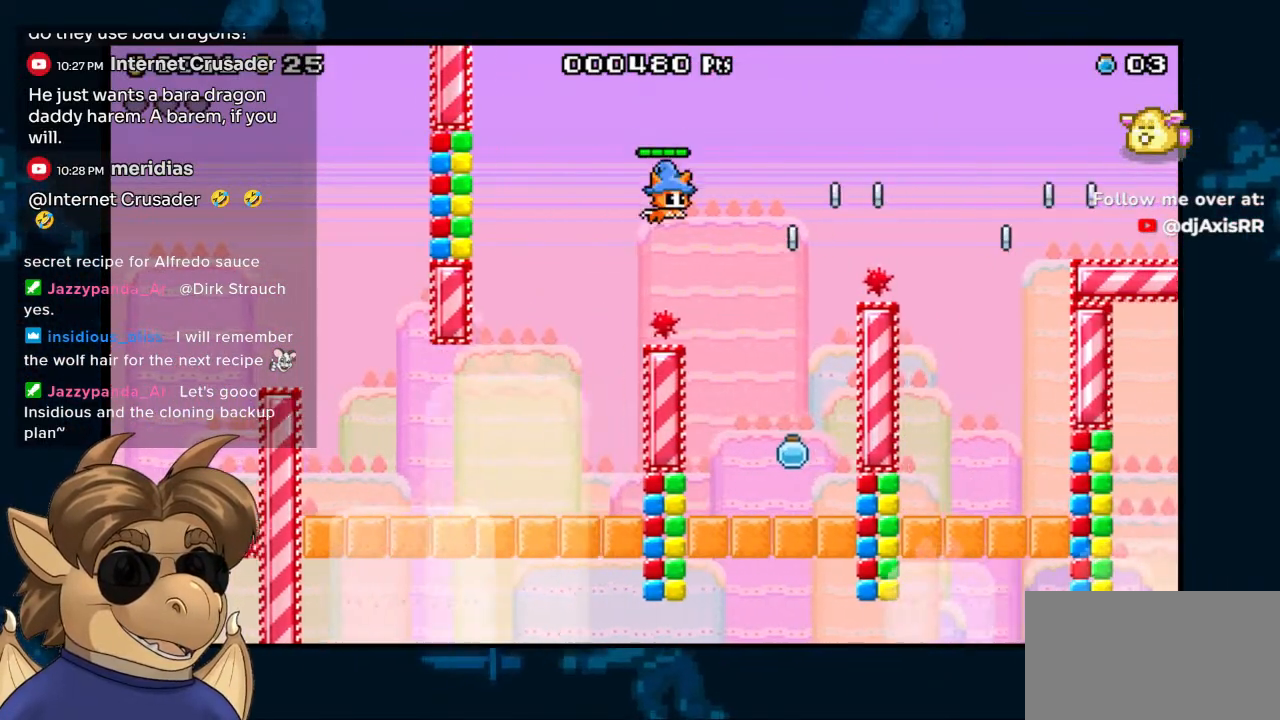
{"buttons": [], "left_stick": "center", "right_stick": "center", "events": [[217, "B", "up"], [400, "DPAD_RIGHT", "up"]]}
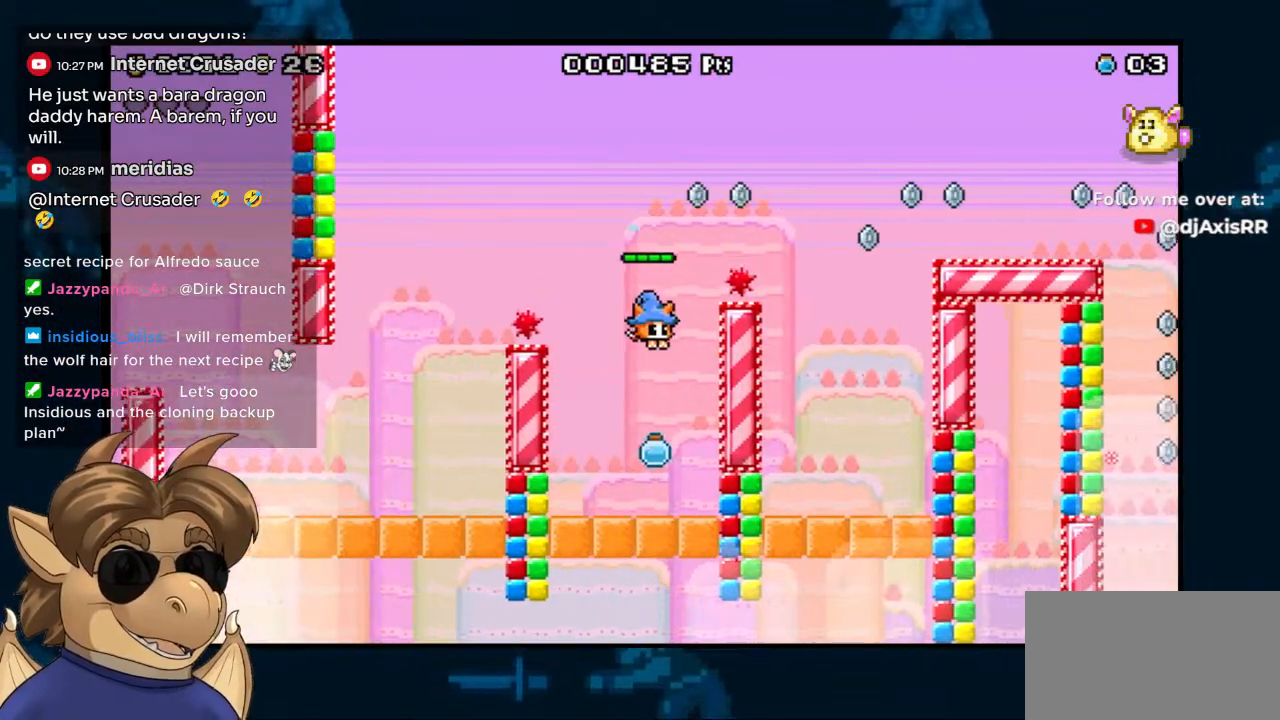
{"buttons": ["B"], "left_stick": "center", "right_stick": "center", "events": [[217, "B", "down"]]}
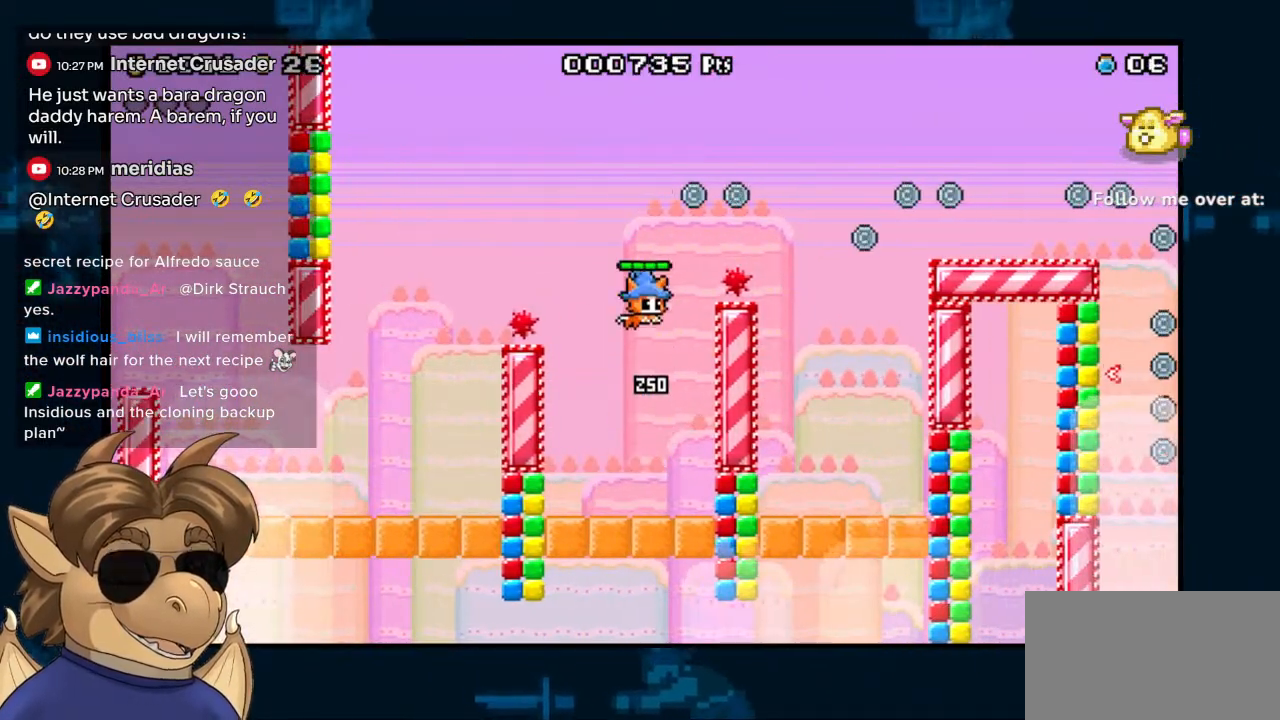
{"buttons": ["B", "DPAD_RIGHT"], "left_stick": "center", "right_stick": "center", "events": [[100, "DPAD_RIGHT", "down"]]}
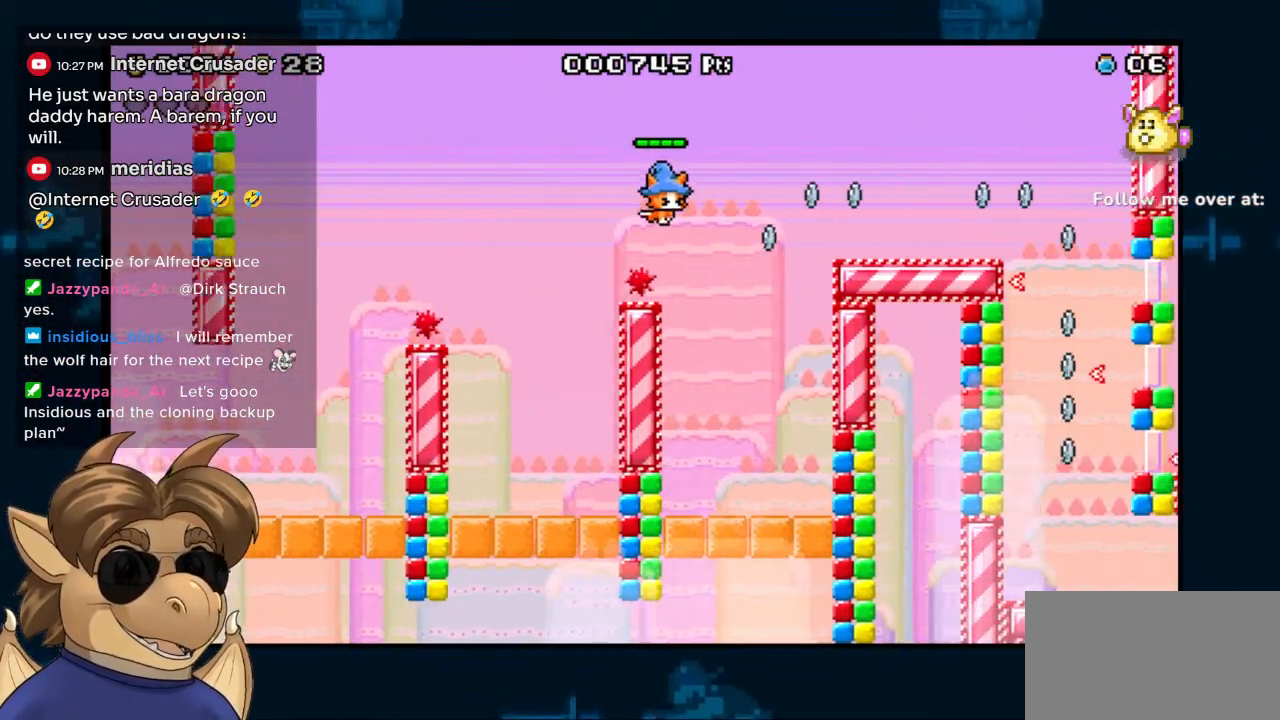
{"buttons": [], "left_stick": "center", "right_stick": "center", "events": [[167, "B", "up"], [350, "DPAD_RIGHT", "up"]]}
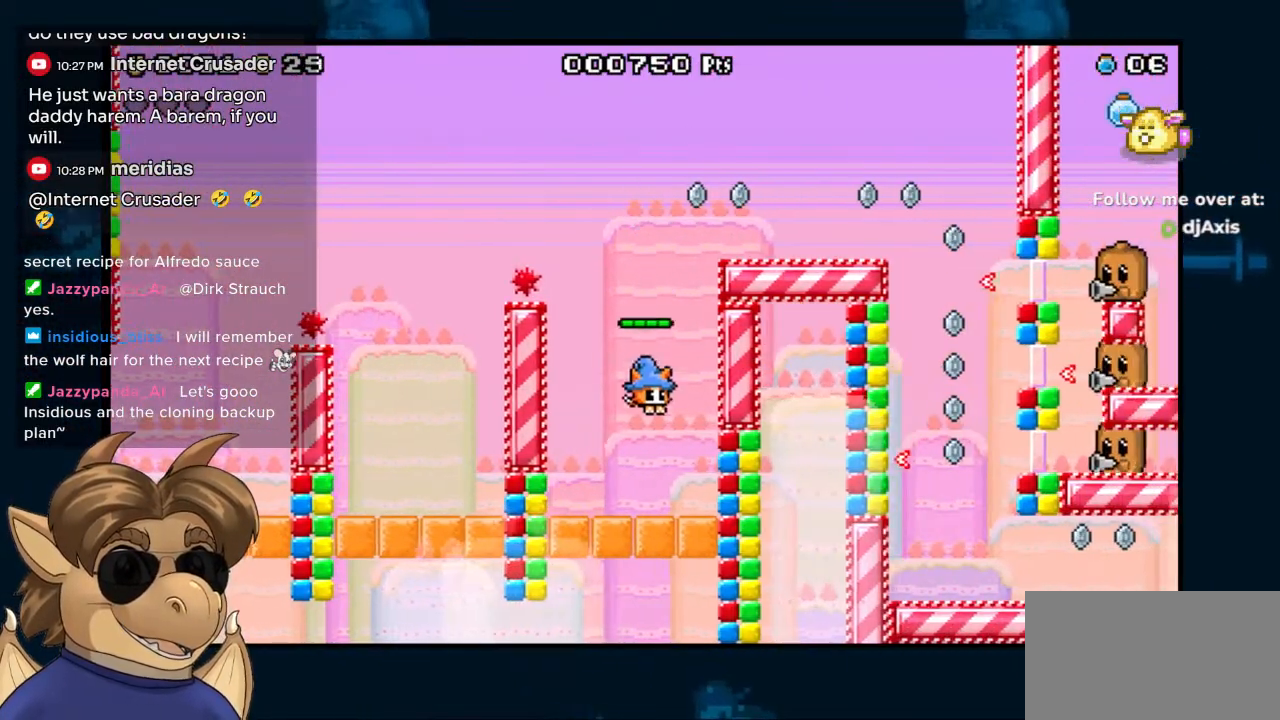
{"buttons": ["B", "DPAD_RIGHT"], "left_stick": "center", "right_stick": "center", "events": [[283, "B", "down"], [433, "DPAD_RIGHT", "down"]]}
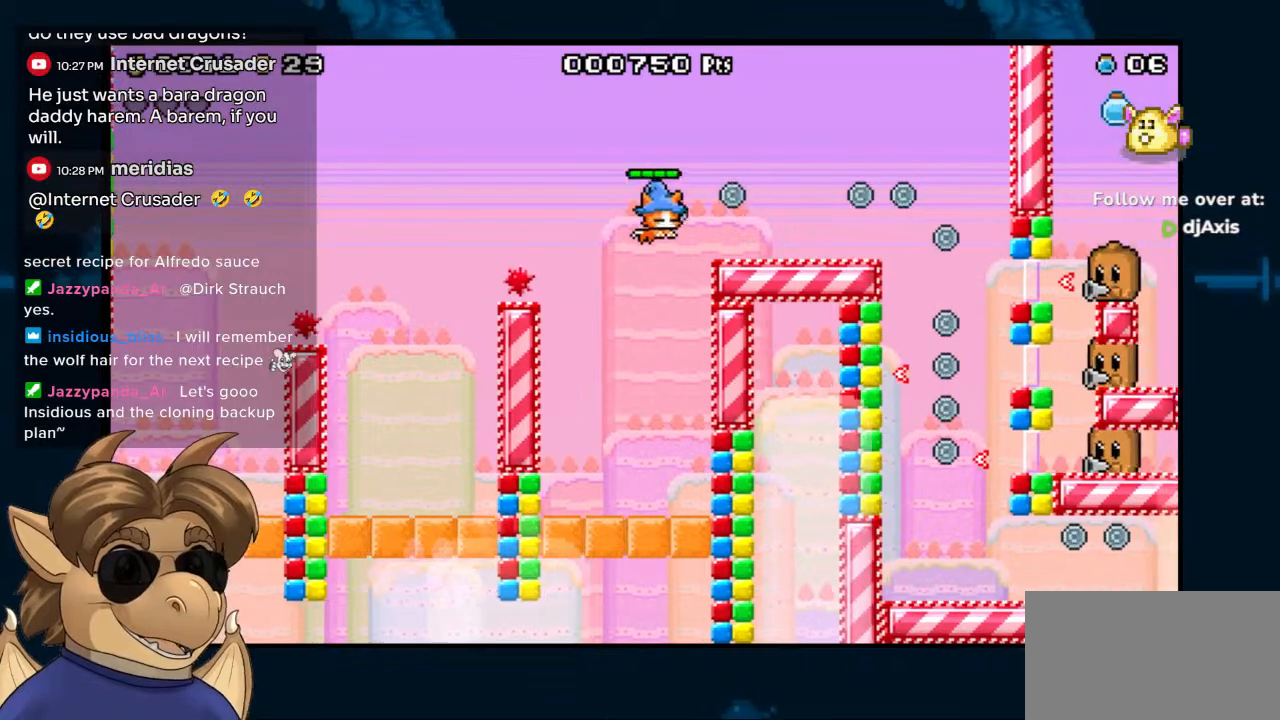
{"buttons": ["DPAD_RIGHT"], "left_stick": "center", "right_stick": "center", "events": [[483, "B", "up"]]}
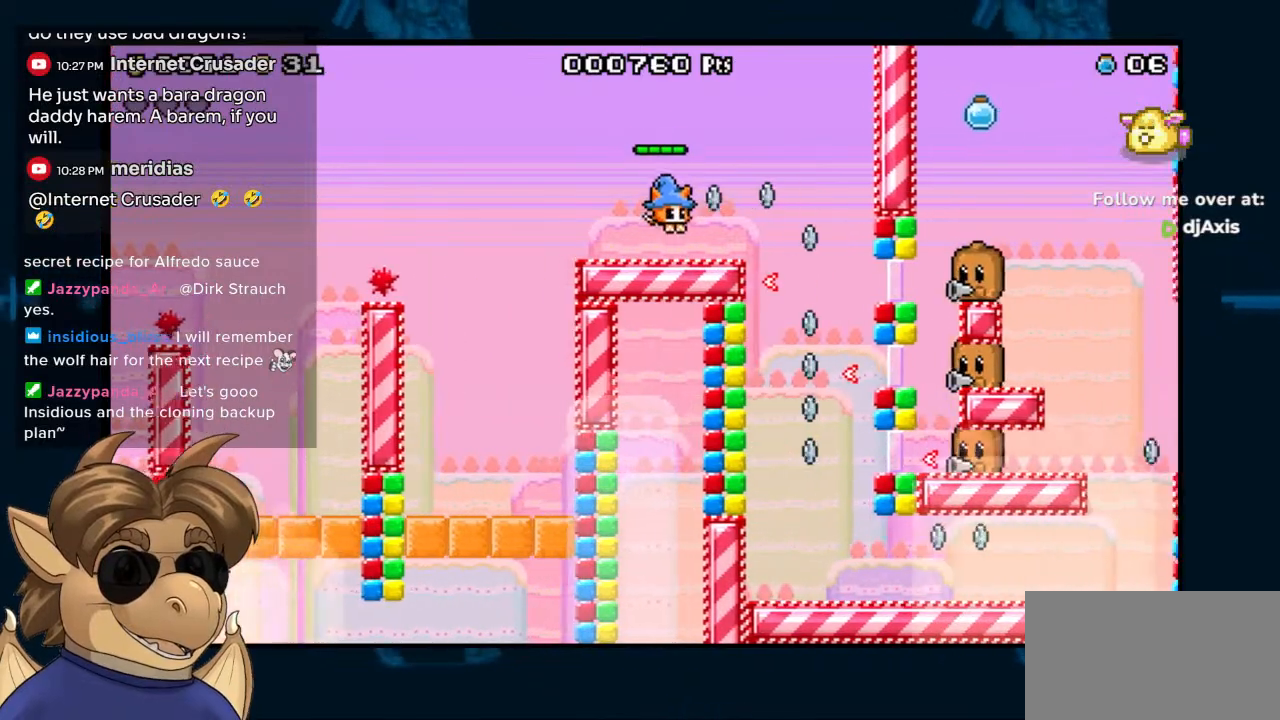
{"buttons": ["DPAD_LEFT"], "left_stick": "center", "right_stick": "center", "events": [[183, "B", "down"], [267, "DPAD_RIGHT", "up"], [383, "B", "up"], [467, "DPAD_LEFT", "down"]]}
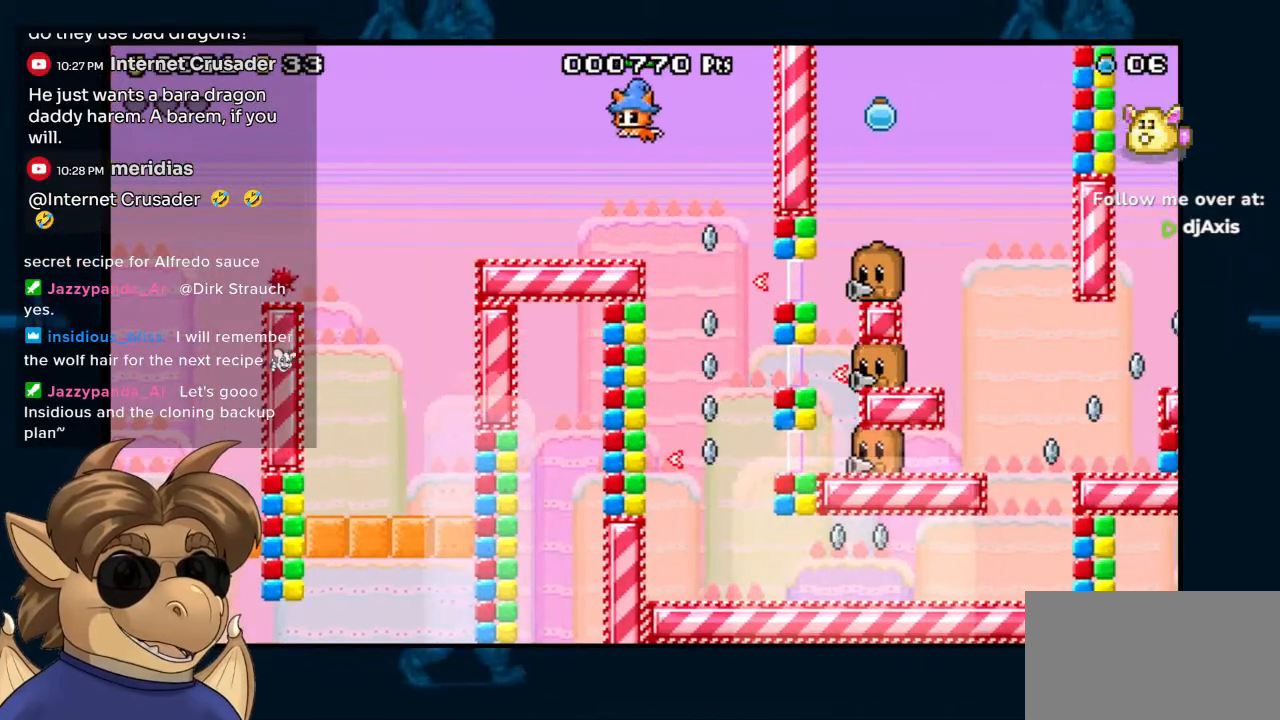
{"buttons": ["B", "DPAD_RIGHT"], "left_stick": "center", "right_stick": "center", "events": [[150, "DPAD_LEFT", "up"], [333, "DPAD_RIGHT", "down"], [433, "B", "down"]]}
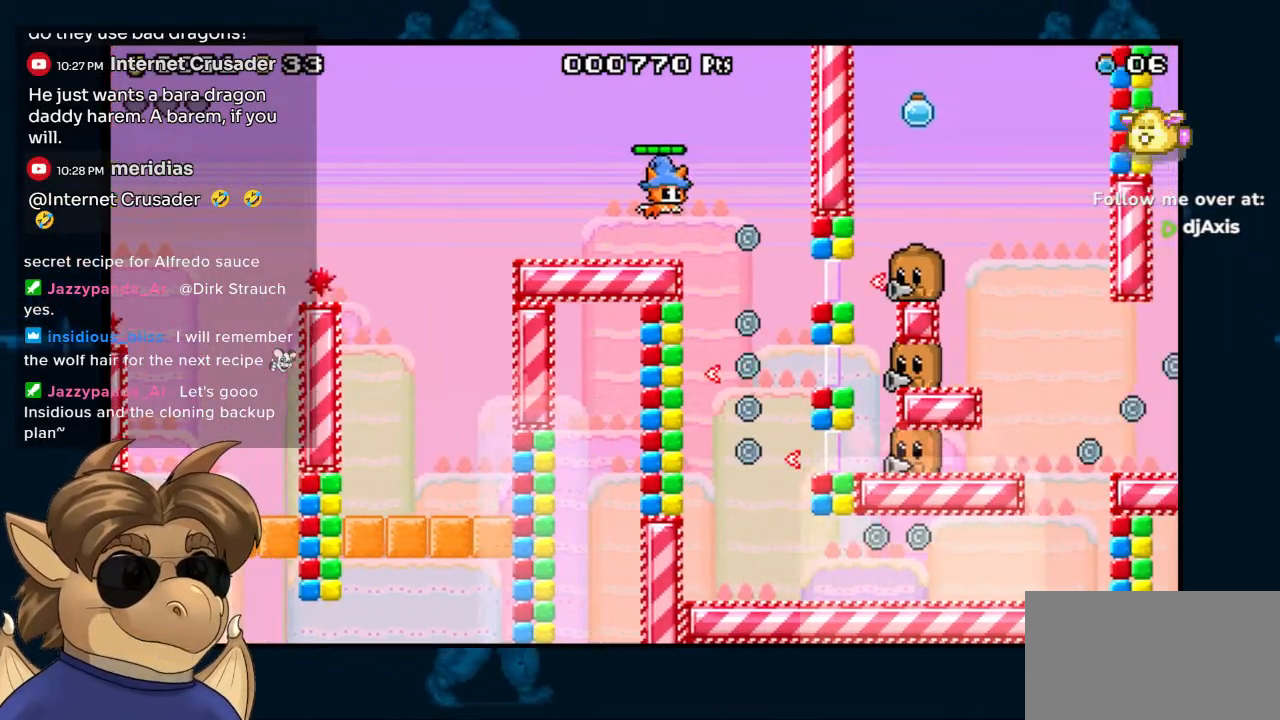
{"buttons": ["B", "DPAD_LEFT"], "left_stick": "center", "right_stick": "center", "events": [[33, "B", "up"], [167, "B", "down"], [183, "DPAD_RIGHT", "up"], [283, "DPAD_LEFT", "down"]]}
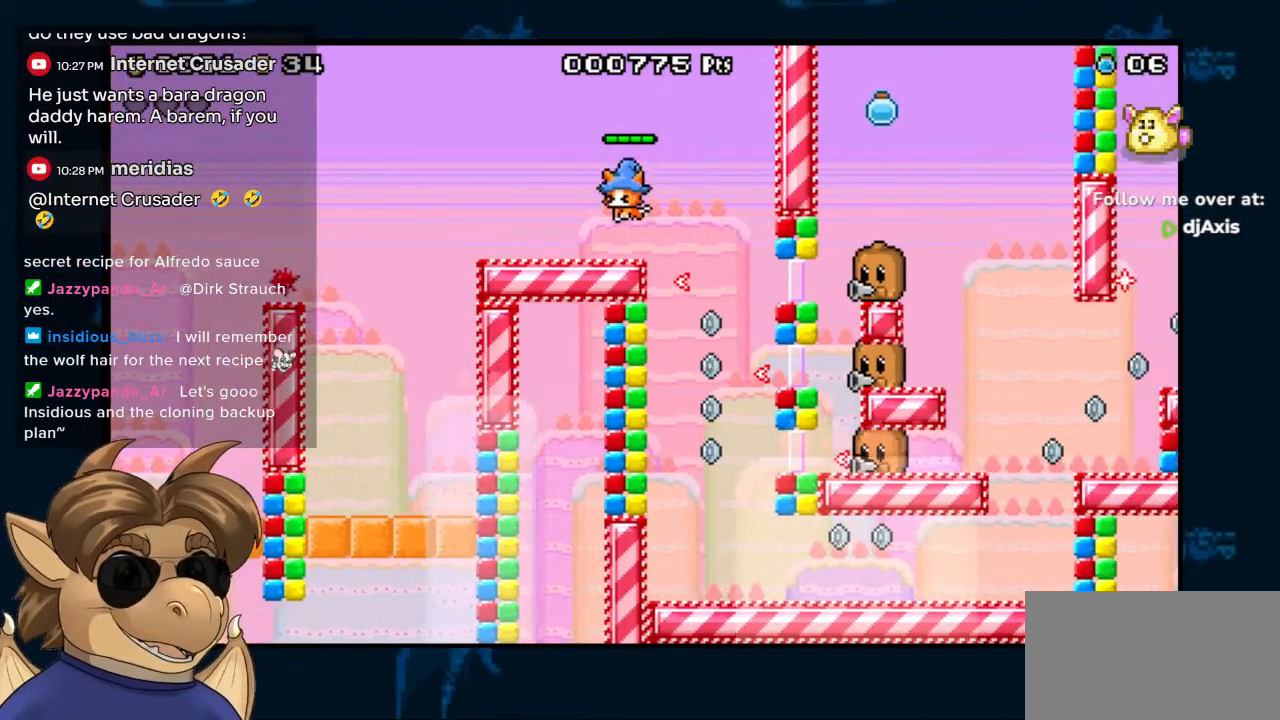
{"buttons": [], "left_stick": "center", "right_stick": "center", "events": [[100, "B", "up"], [133, "DPAD_LEFT", "up"], [283, "DPAD_RIGHT", "down"], [417, "DPAD_RIGHT", "up"]]}
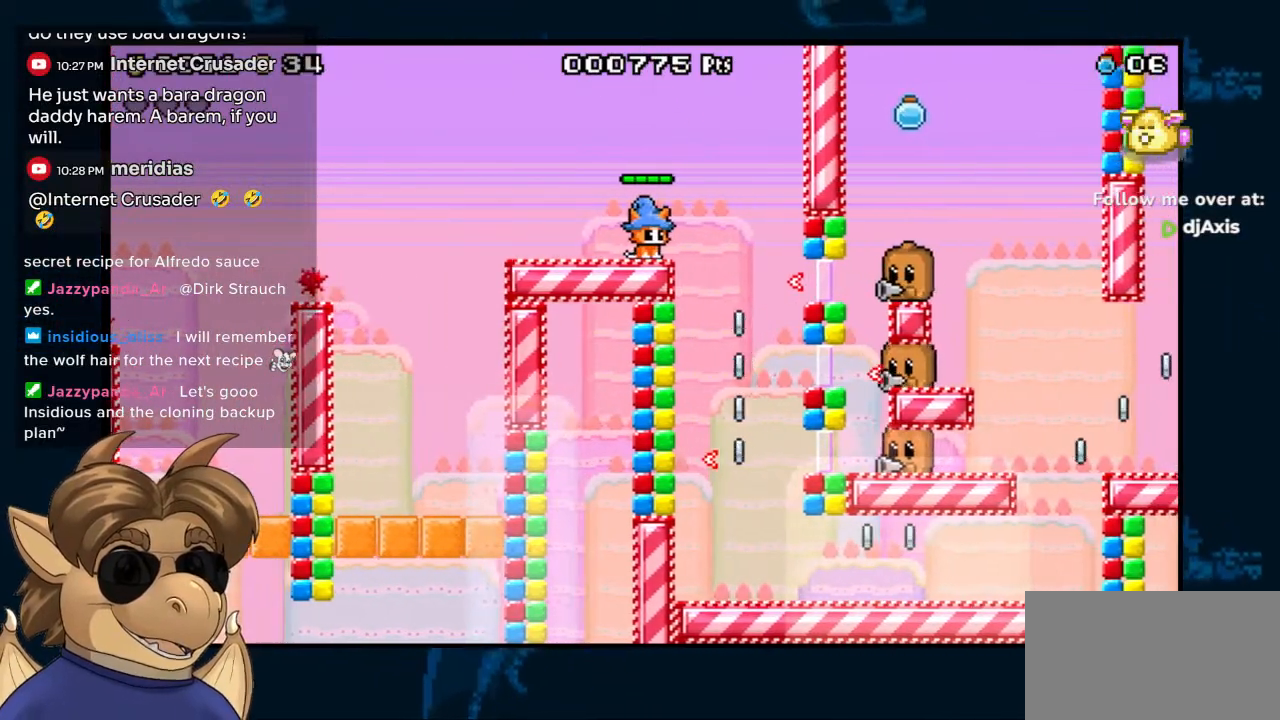
{"buttons": [], "left_stick": "center", "right_stick": "center"}
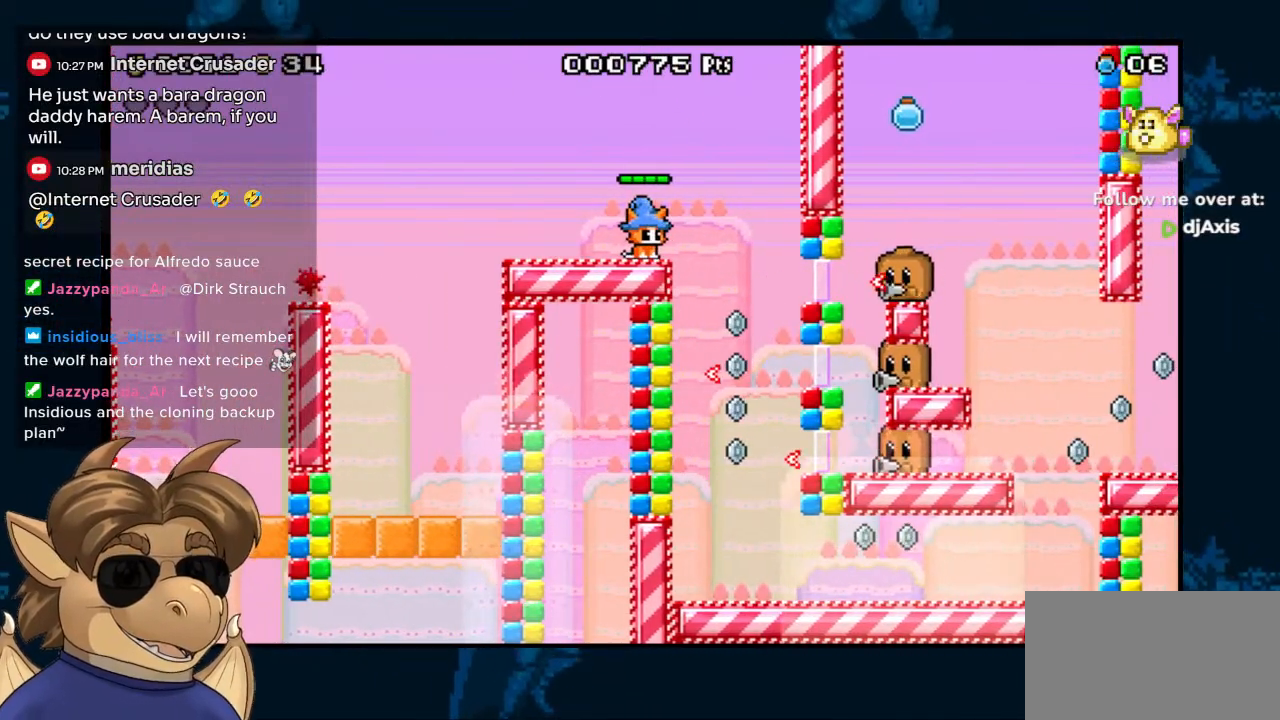
{"buttons": [], "left_stick": "center", "right_stick": "center", "events": []}
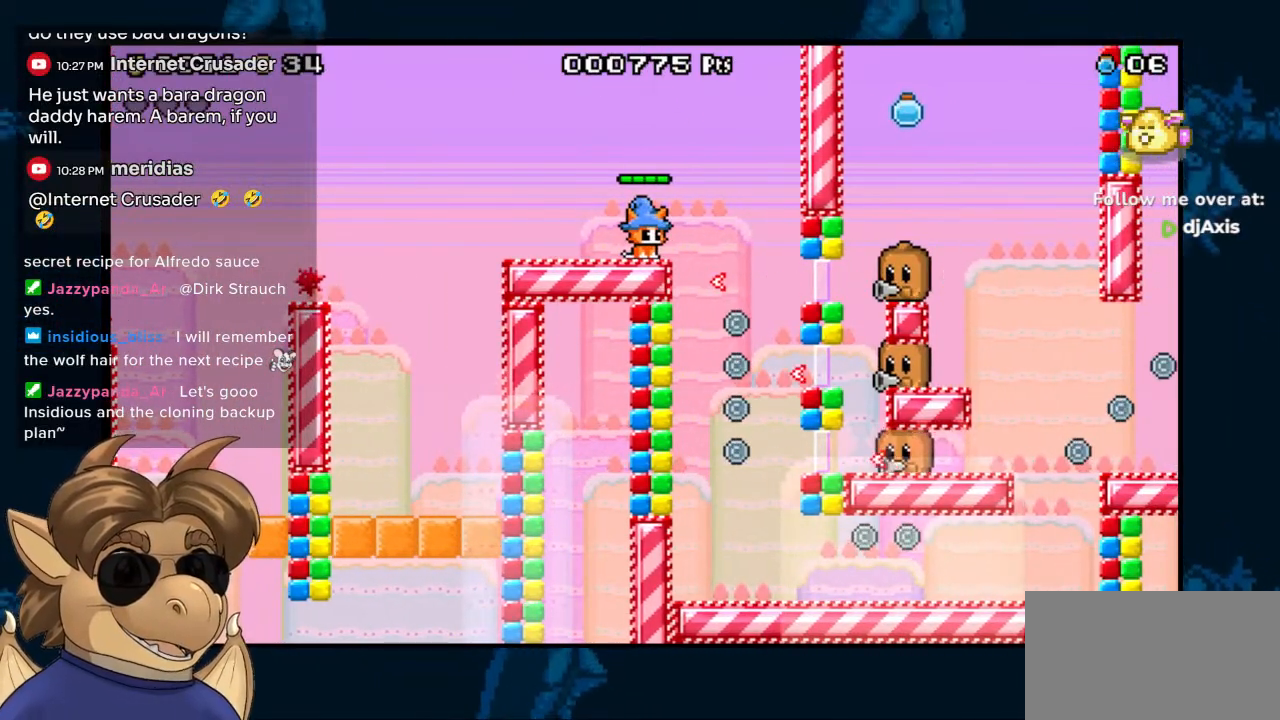
{"buttons": ["DPAD_RIGHT"], "left_stick": "center", "right_stick": "center", "events": [[317, "DPAD_RIGHT", "down"], [383, "B", "down"], [433, "B", "up"]]}
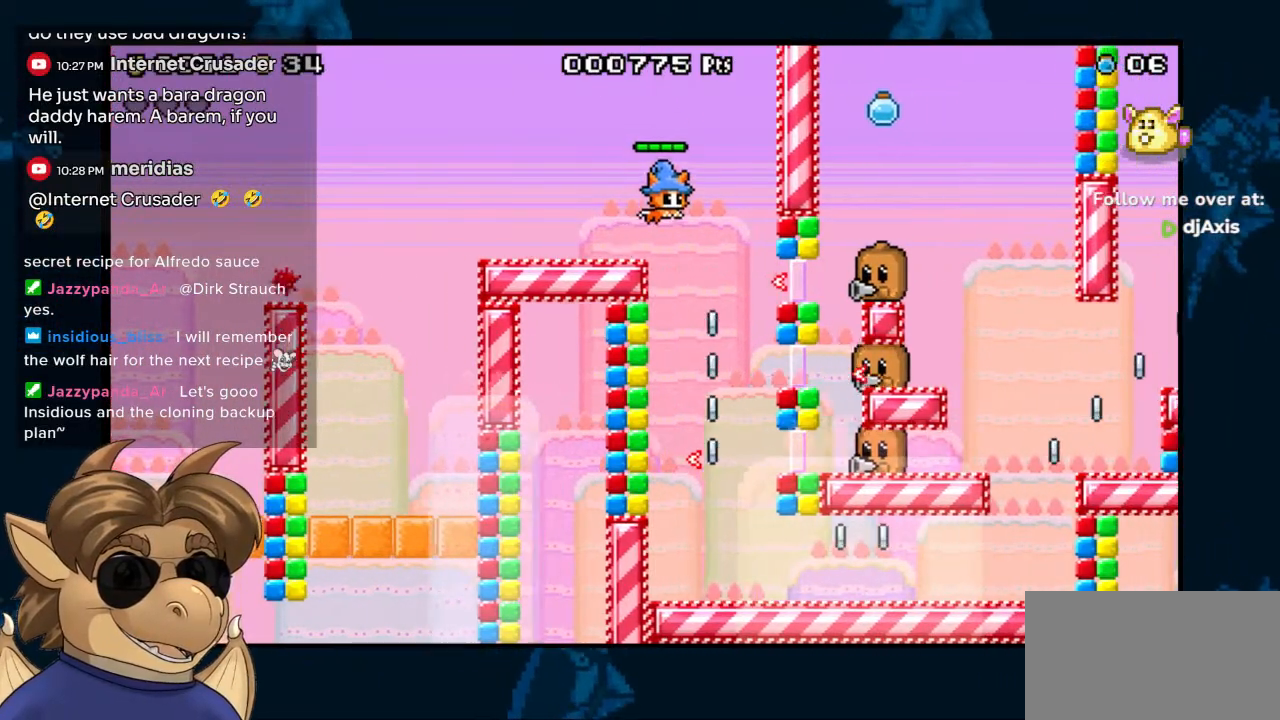
{"buttons": [], "left_stick": "center", "right_stick": "center", "events": [[33, "DPAD_RIGHT", "up"], [100, "DPAD_RIGHT", "down"], [150, "B", "down"], [350, "DPAD_RIGHT", "up"], [433, "B", "up"]]}
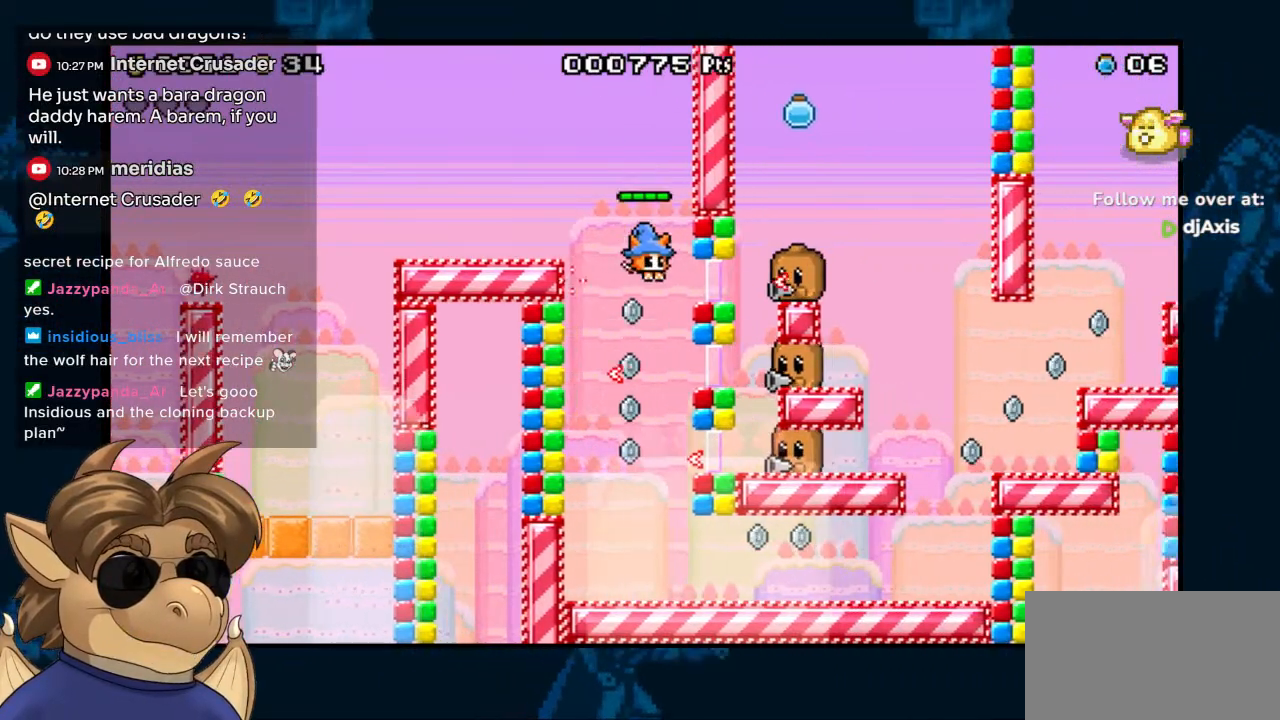
{"buttons": [], "left_stick": "center", "right_stick": "center", "events": []}
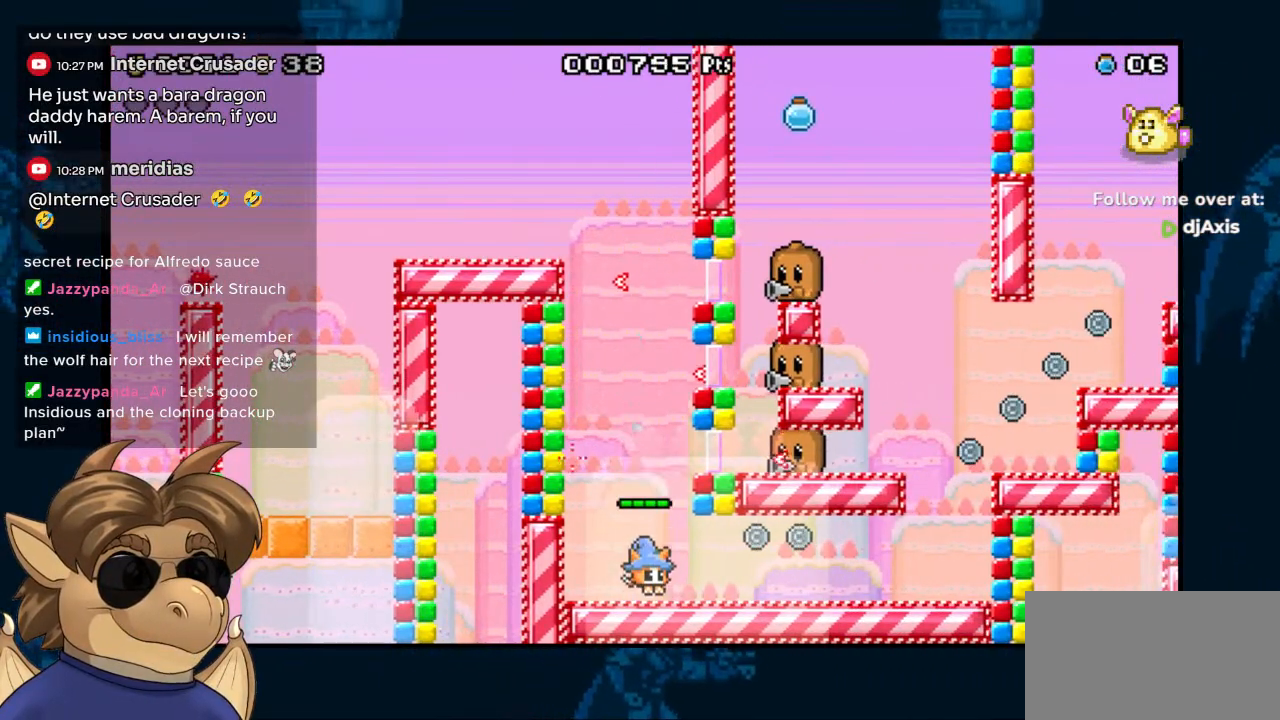
{"buttons": ["DPAD_RIGHT"], "left_stick": "center", "right_stick": "center", "events": [[117, "DPAD_RIGHT", "down"]]}
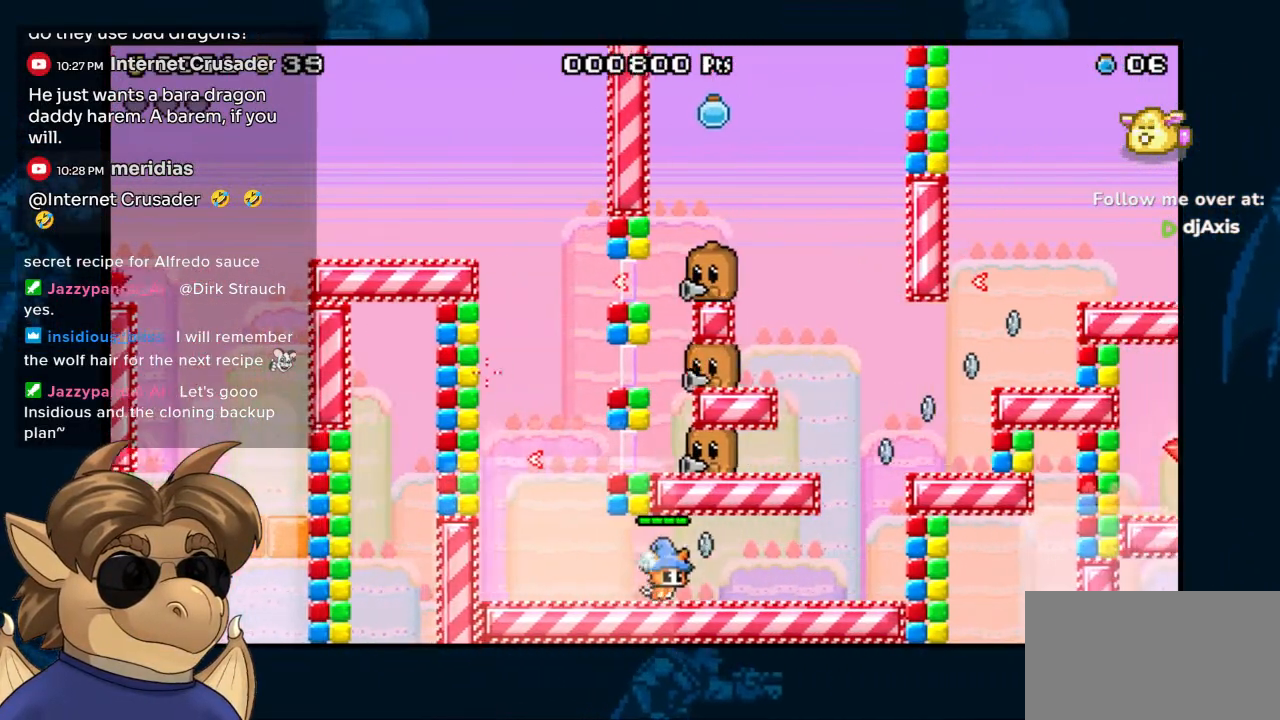
{"buttons": ["DPAD_RIGHT"], "left_stick": "center", "right_stick": "center", "events": []}
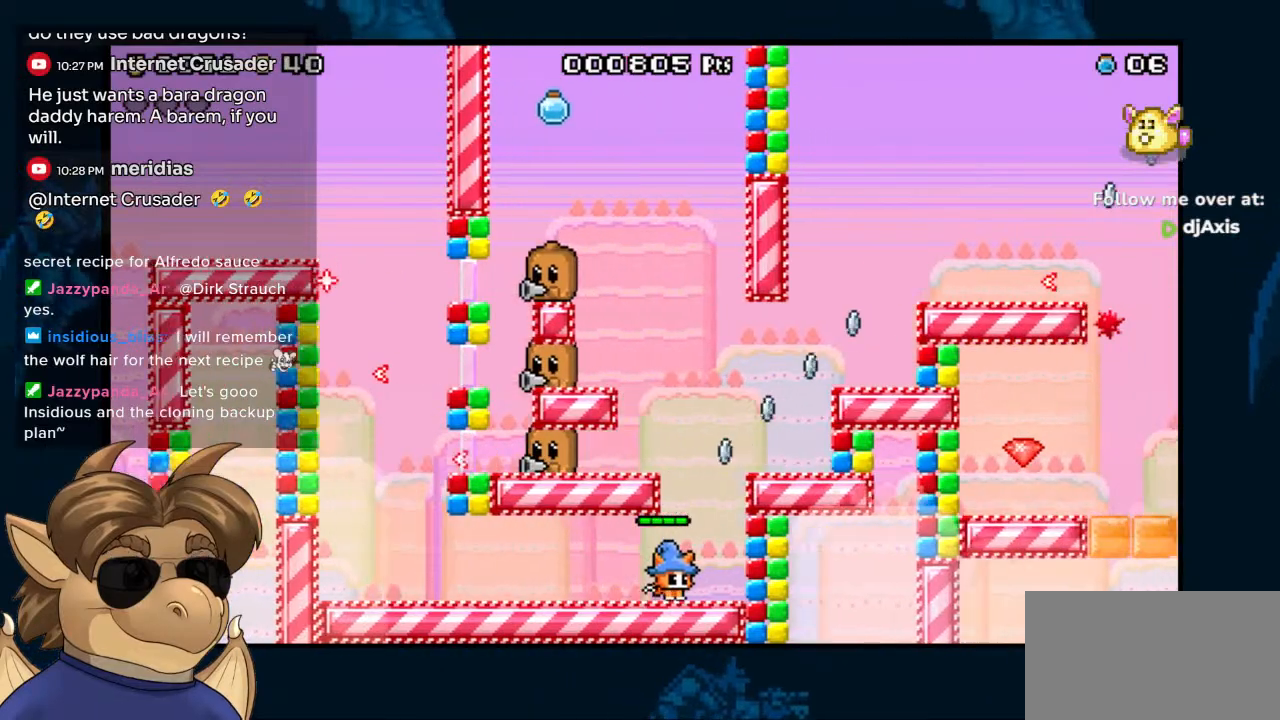
{"buttons": [], "left_stick": "center", "right_stick": "center", "events": [[100, "B", "down"], [117, "DPAD_RIGHT", "up"], [283, "DPAD_LEFT", "down"], [367, "B", "up"], [483, "DPAD_LEFT", "up"]]}